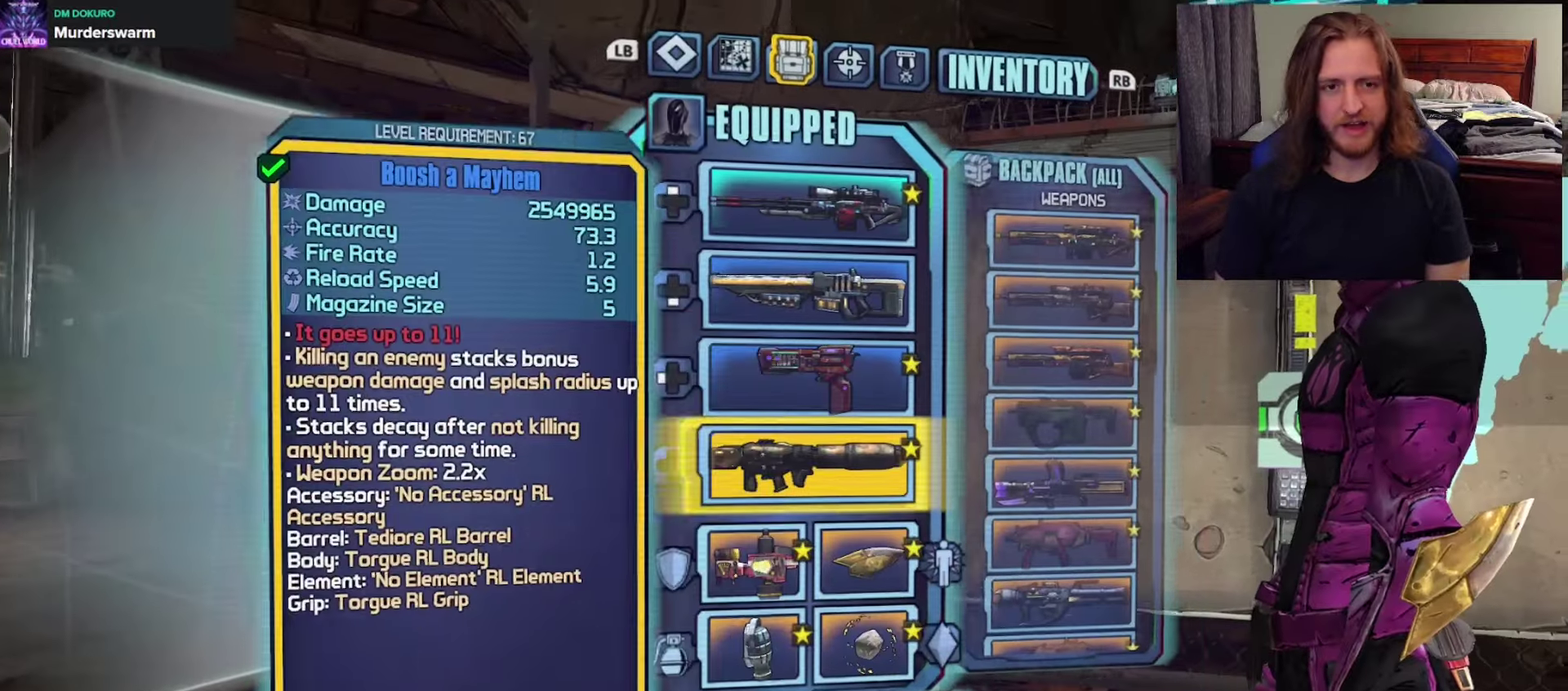
Gameplay with a controller (Xbox layout); each line is a JSON object with the inputs held at the frame after it (dt_ms = milliseconds from this image to that frame). "events" lists button and stick changes between this image and that frame as [ms after this image, input, new state], when the widget could be followed in between.
{"dt_ms": 500, "buttons": ["DPAD_UP"], "left_stick": "center", "right_stick": "center", "events": [[317, "DPAD_UP", "down"]]}
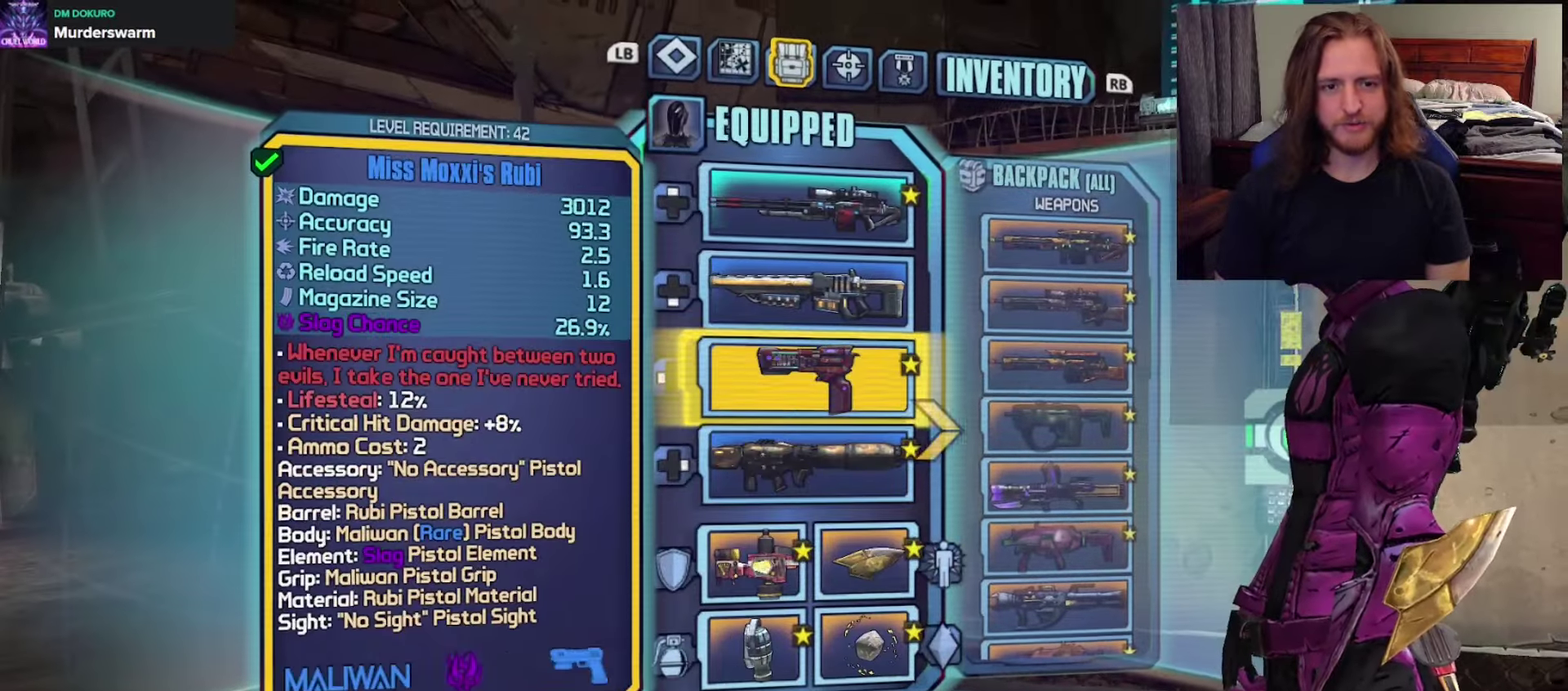
{"dt_ms": 650, "buttons": [], "left_stick": "center", "right_stick": "center", "events": [[150, "DPAD_UP", "up"], [467, "left_stick", "down"], [583, "left_stick", "center"]]}
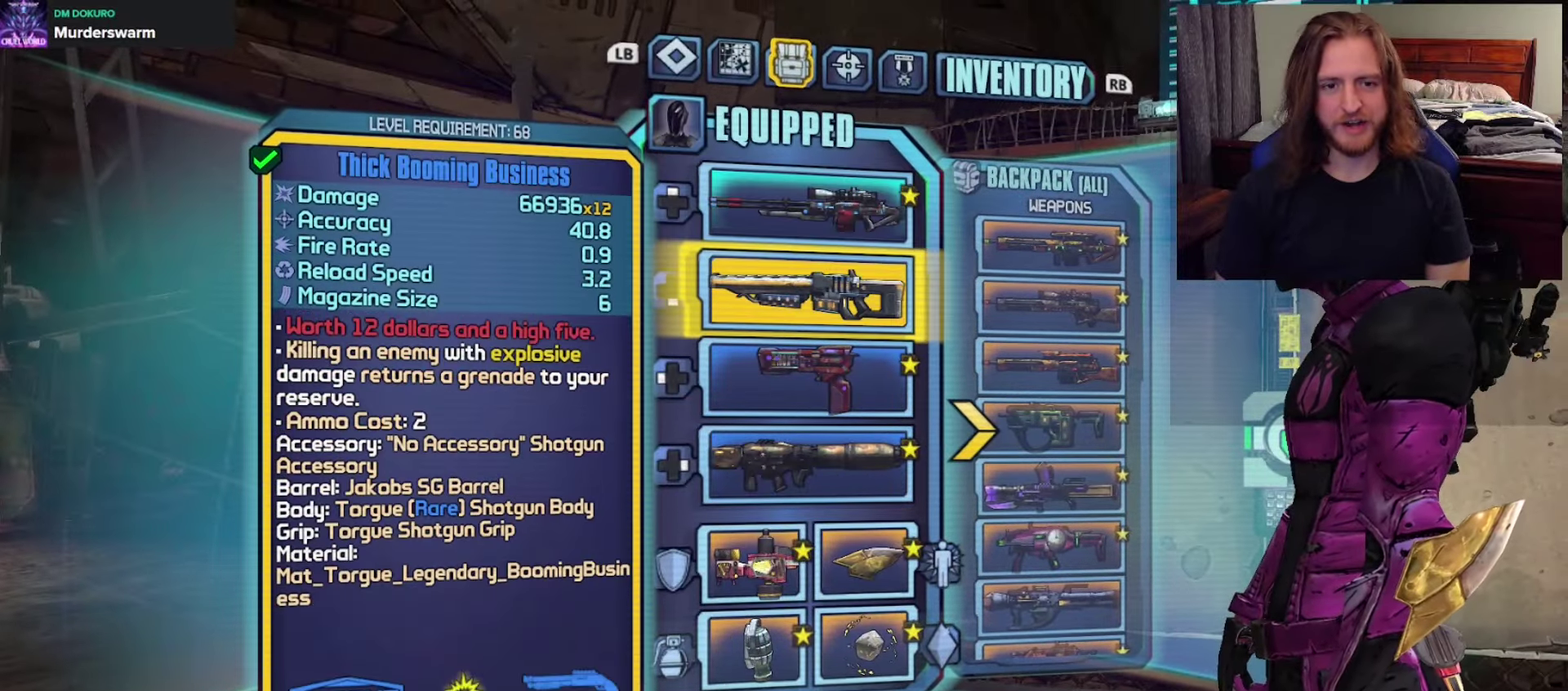
{"dt_ms": 500, "buttons": [], "left_stick": "center", "right_stick": "center", "events": []}
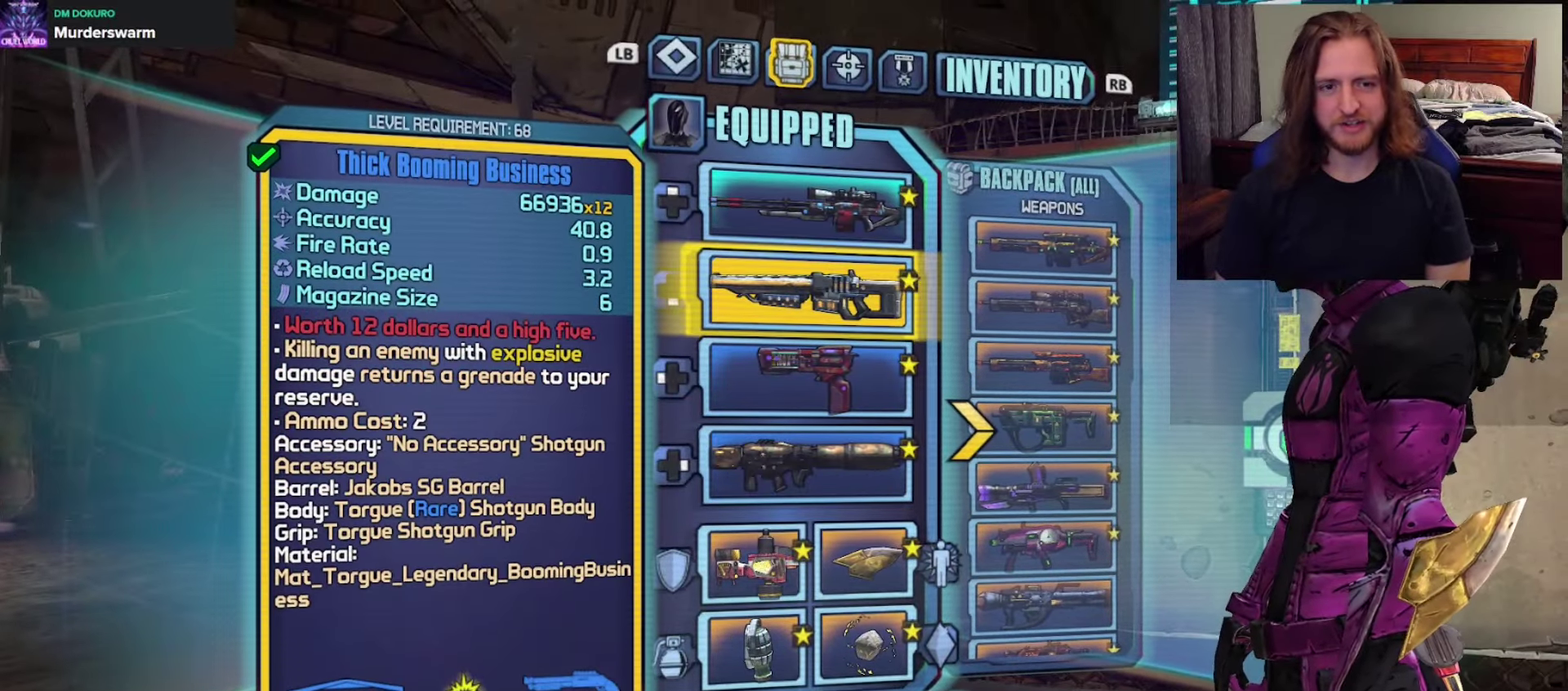
{"dt_ms": 500, "buttons": [], "left_stick": "center", "right_stick": "center", "events": []}
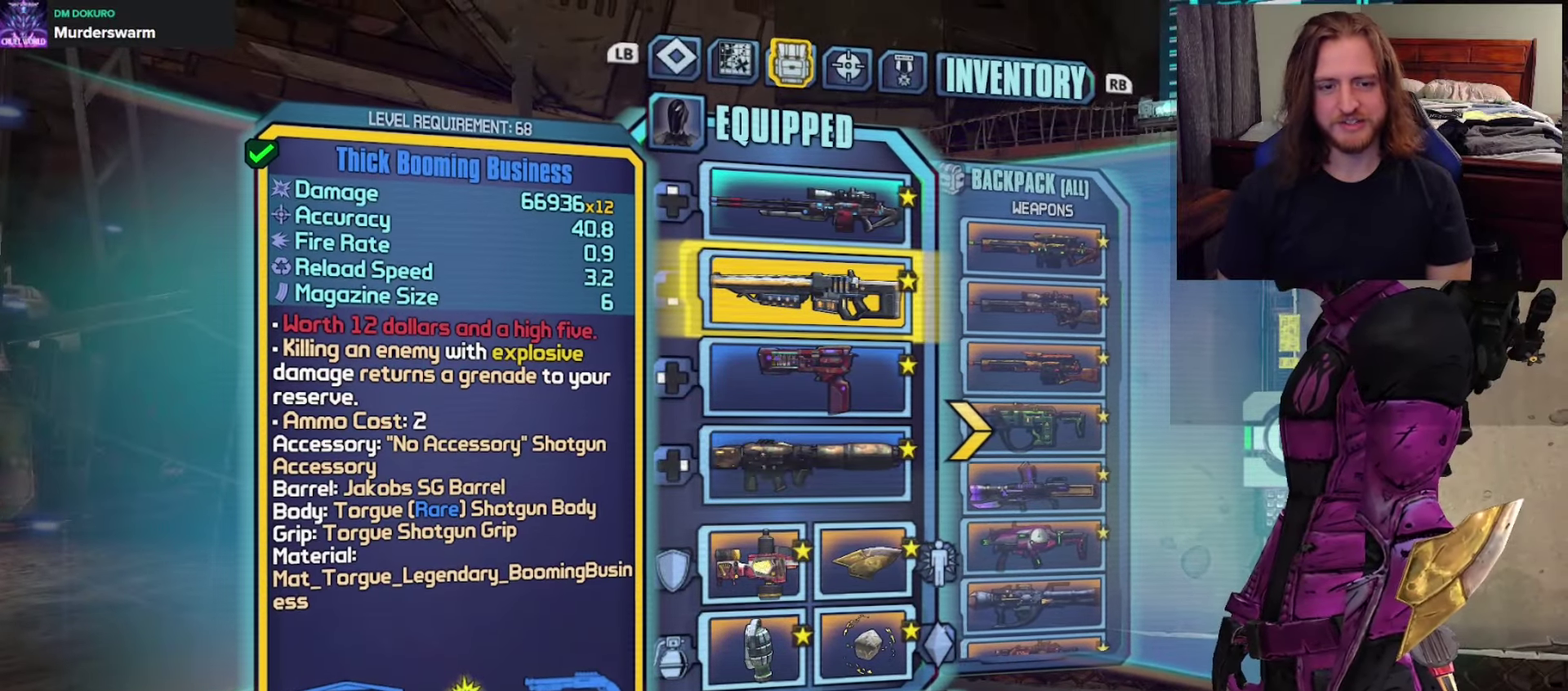
{"dt_ms": 450, "buttons": ["DPAD_DOWN"], "left_stick": "center", "right_stick": "center", "events": [[433, "DPAD_DOWN", "down"]]}
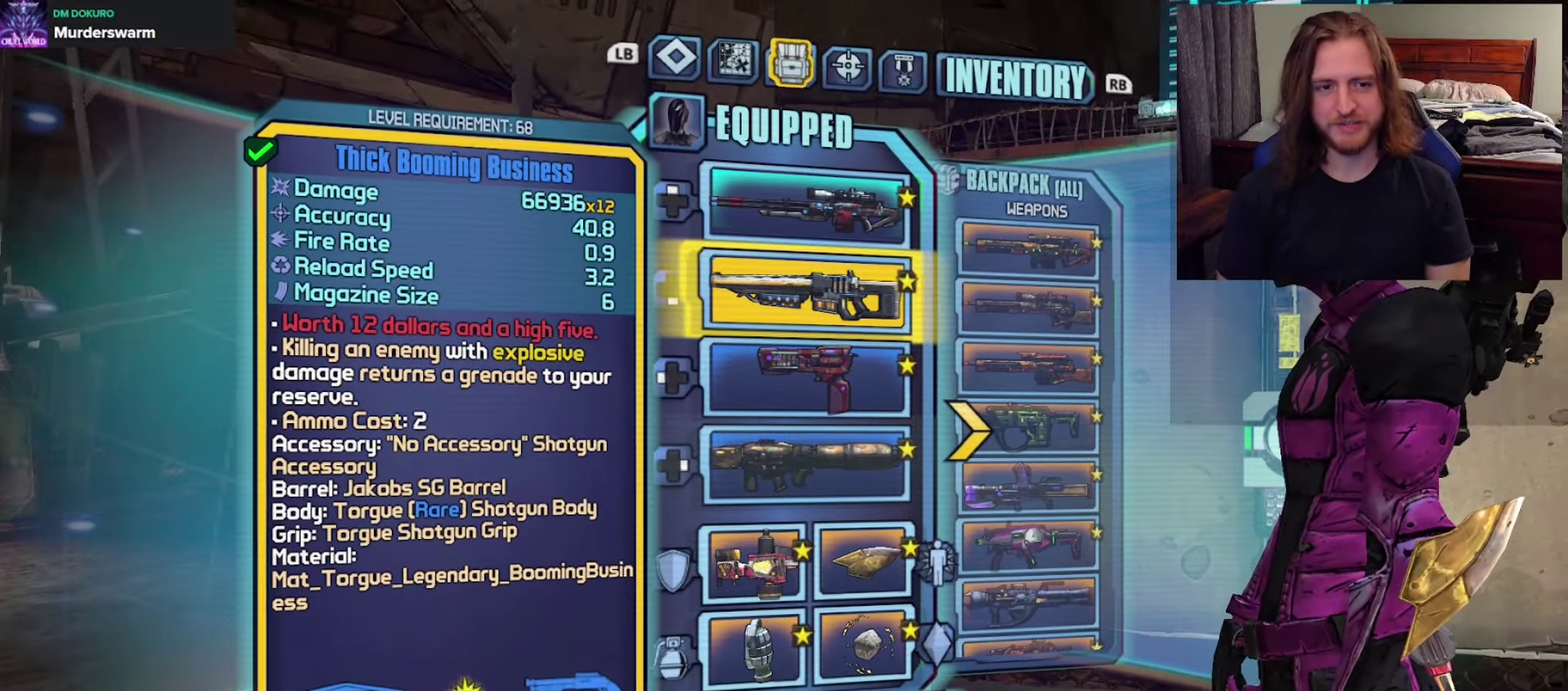
{"dt_ms": 800, "buttons": [], "left_stick": "center", "right_stick": "center", "events": [[83, "DPAD_DOWN", "up"], [383, "DPAD_DOWN", "down"], [450, "DPAD_DOWN", "up"], [650, "DPAD_UP", "down"], [767, "DPAD_UP", "up"]]}
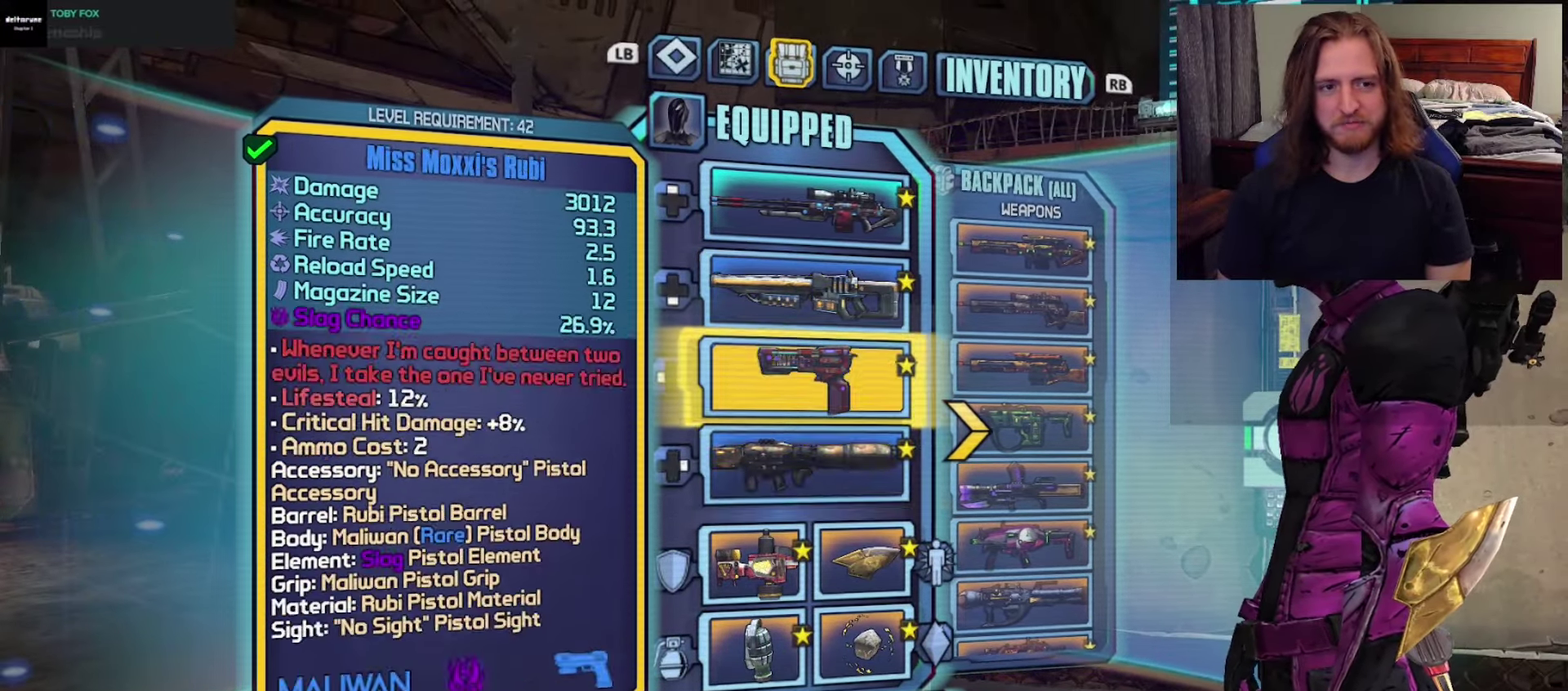
{"dt_ms": 250, "buttons": [], "left_stick": "center", "right_stick": "center", "events": [[33, "DPAD_DOWN", "down"], [250, "DPAD_DOWN", "up"]]}
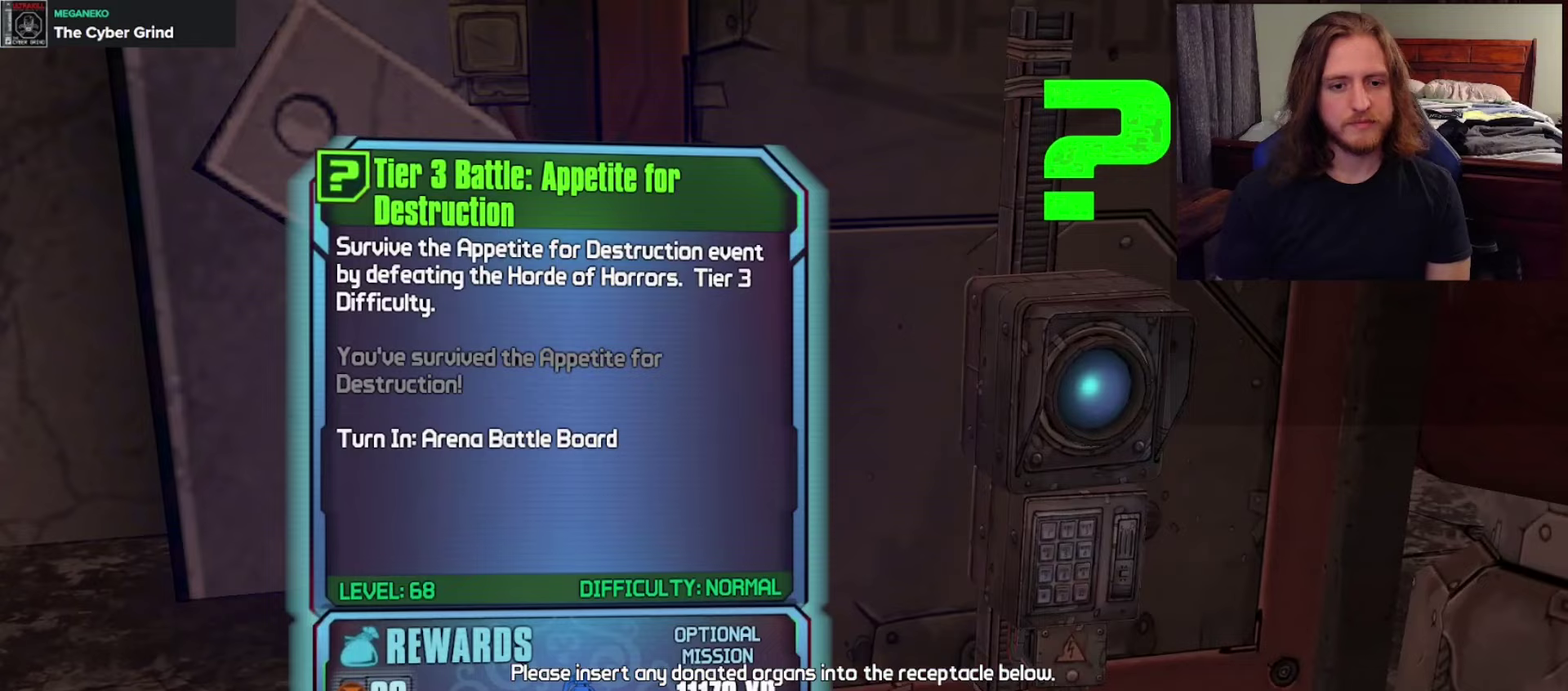
{"dt_ms": 550, "buttons": ["A"], "left_stick": "center", "right_stick": "center", "events": [[533, "A", "down"]]}
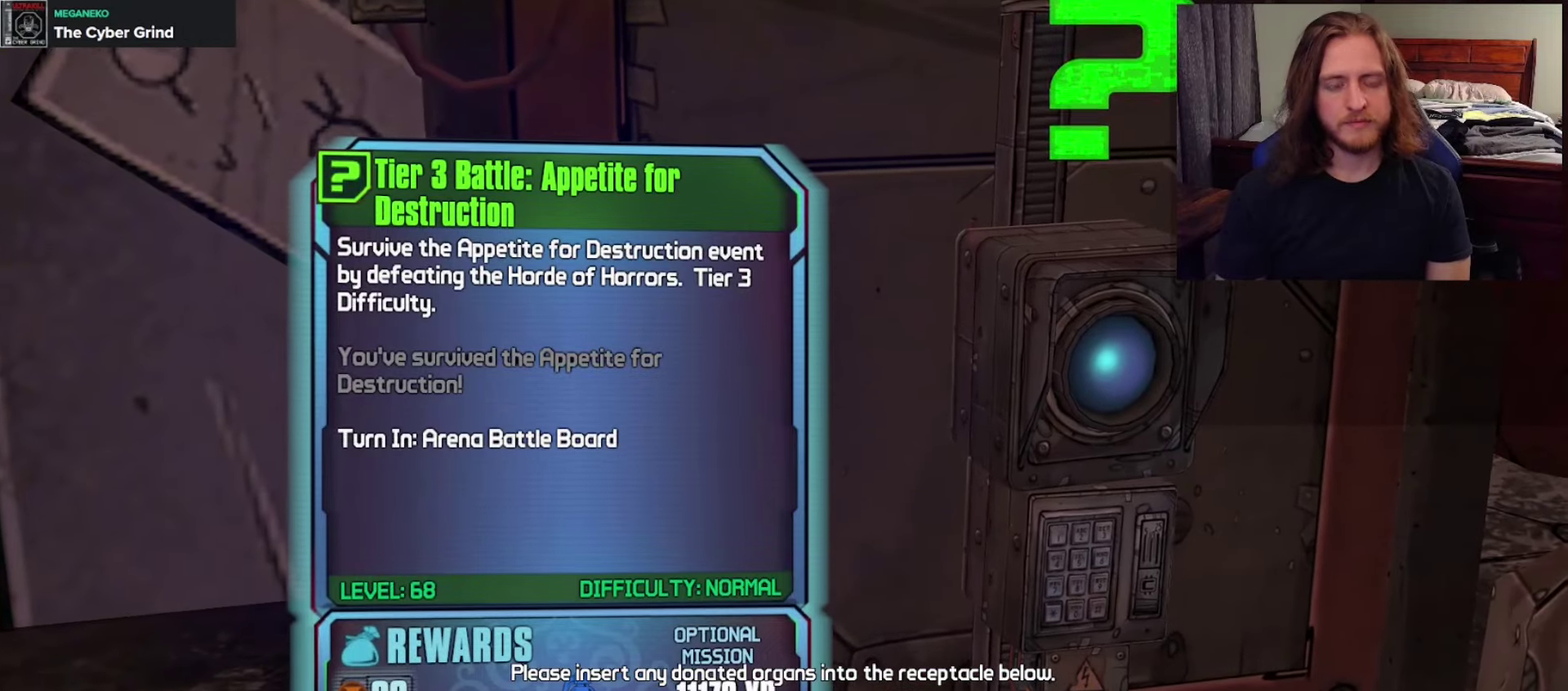
{"dt_ms": 450, "buttons": [], "left_stick": "center", "right_stick": "center", "events": [[117, "A", "up"]]}